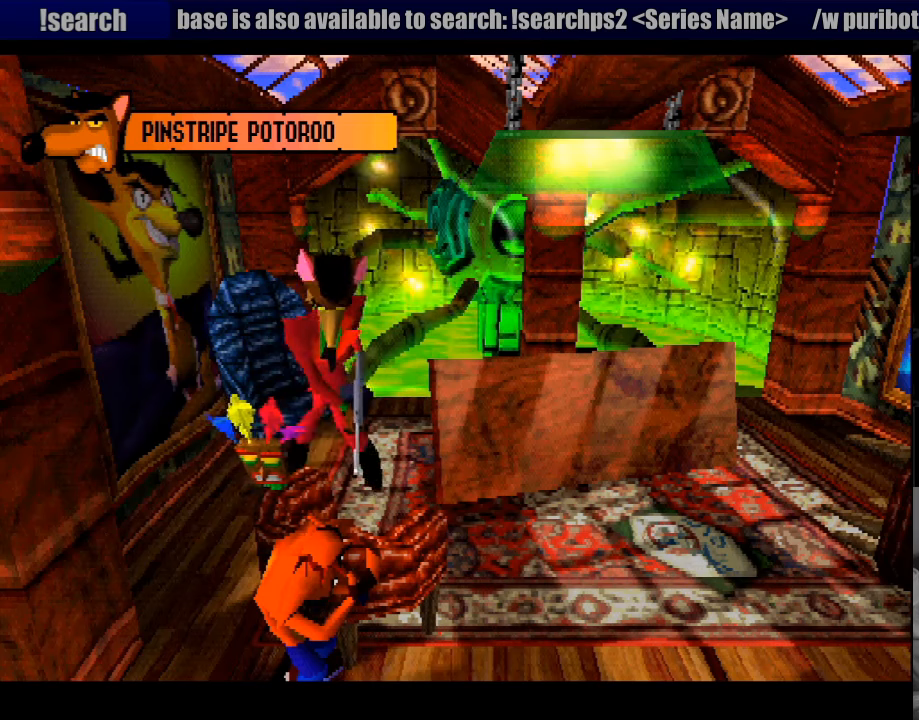
Gameplay with a controller (PlayStation layout); each line is a JSON object with the inputs held at the frame after it. "events" lists button and stick changes between this image and that frame as [ms after this image, input, new state], when the widget could be followed in between. Not read: L3 R3.
{"buttons": ["SQUARE", "DPAD_UP", "DPAD_RIGHT"], "events": [[200, "DPAD_UP", "down"], [250, "SQUARE", "down"], [450, "SQUARE", "up"], [483, "SQUARE", "down"]]}
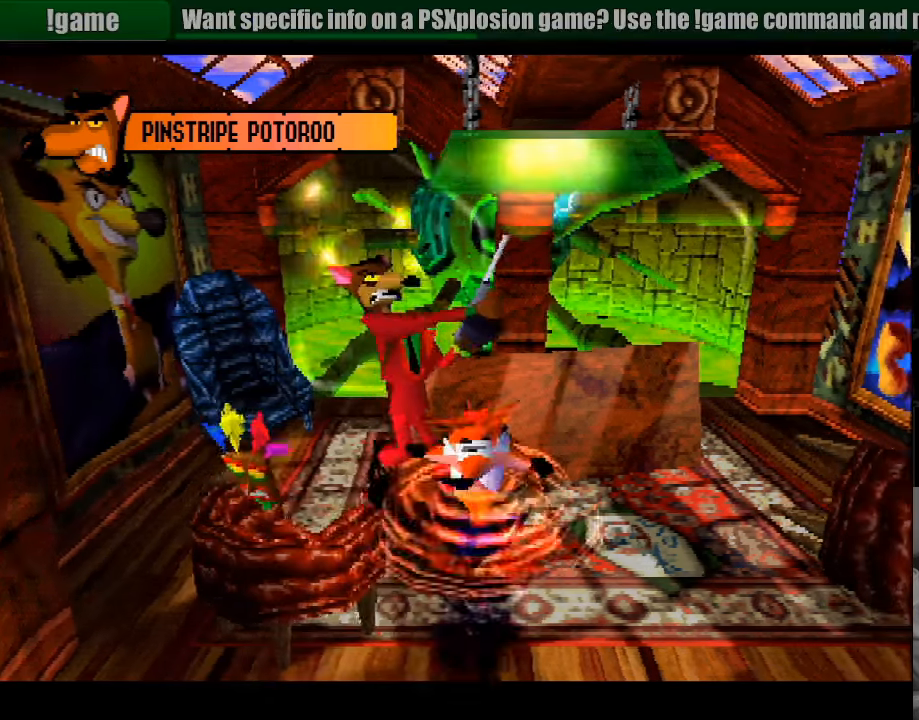
{"buttons": ["DPAD_DOWN", "DPAD_RIGHT"]}
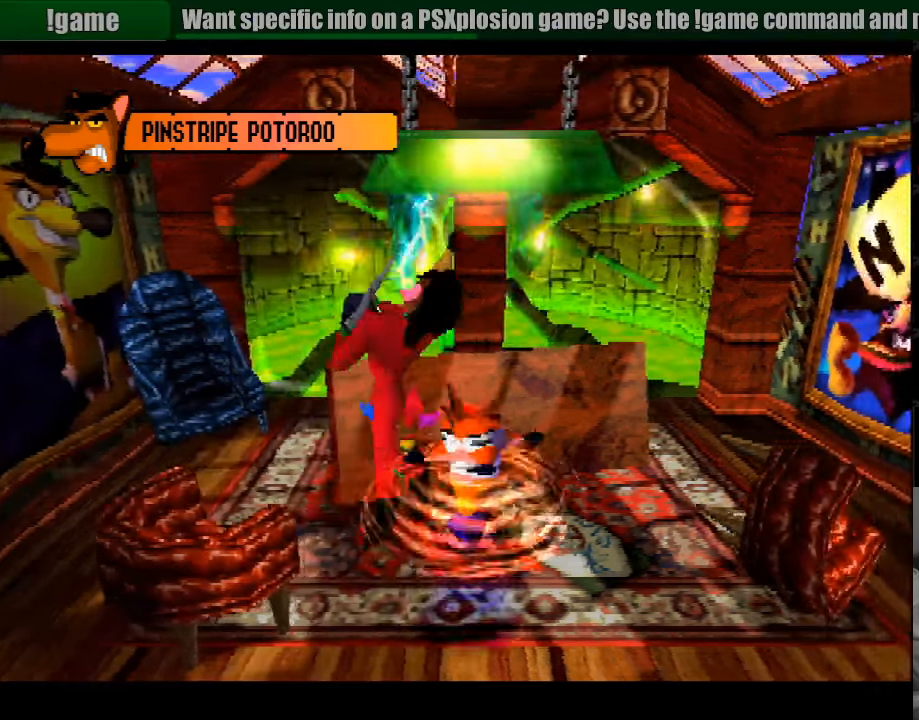
{"buttons": ["DPAD_RIGHT"], "events": [[83, "DPAD_DOWN", "up"]]}
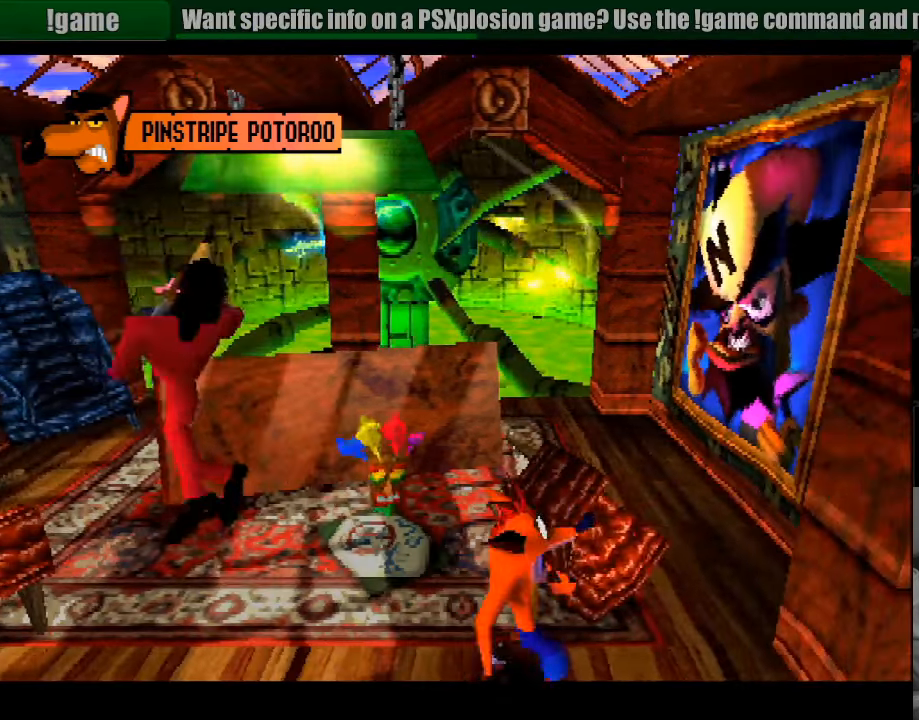
{"buttons": [], "events": [[16, "DPAD_RIGHT", "up"], [150, "DPAD_RIGHT", "down"], [200, "DPAD_UP", "down"], [266, "DPAD_RIGHT", "up"], [350, "DPAD_UP", "up"]]}
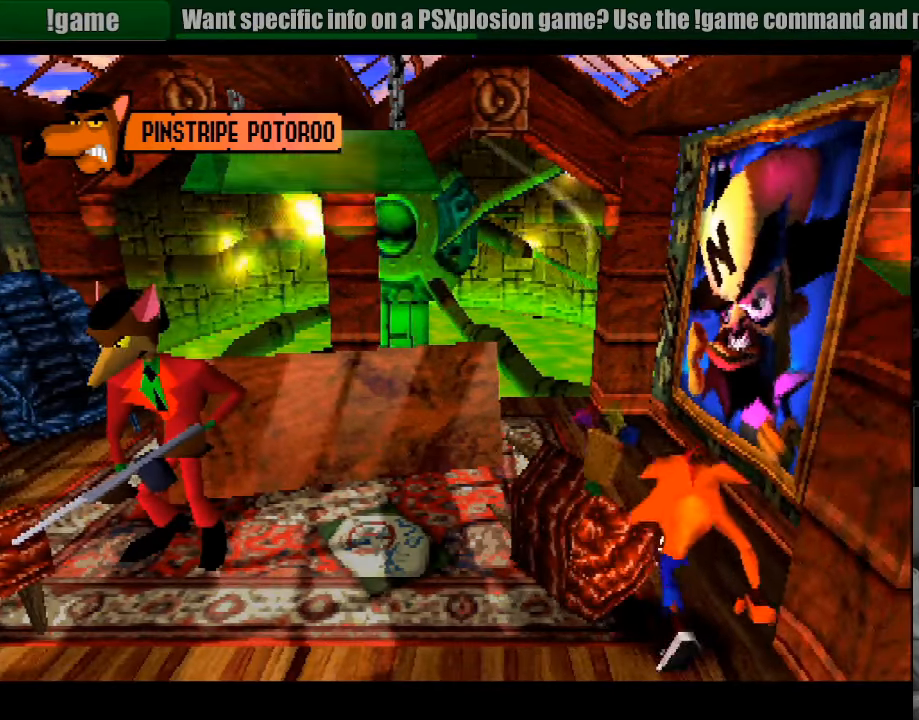
{"buttons": [], "events": []}
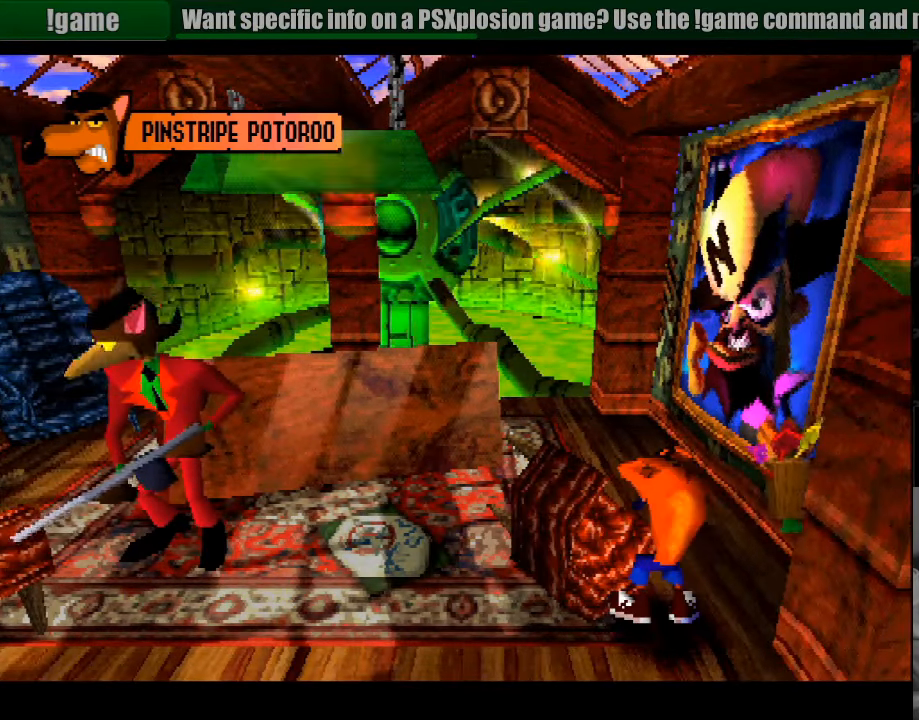
{"buttons": [], "events": []}
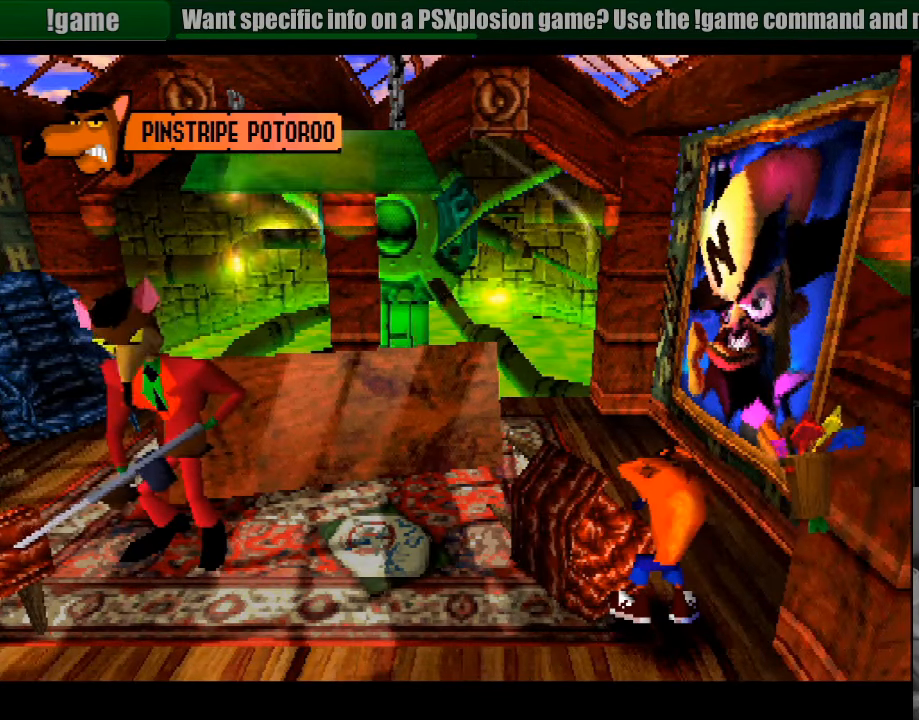
{"buttons": [], "events": []}
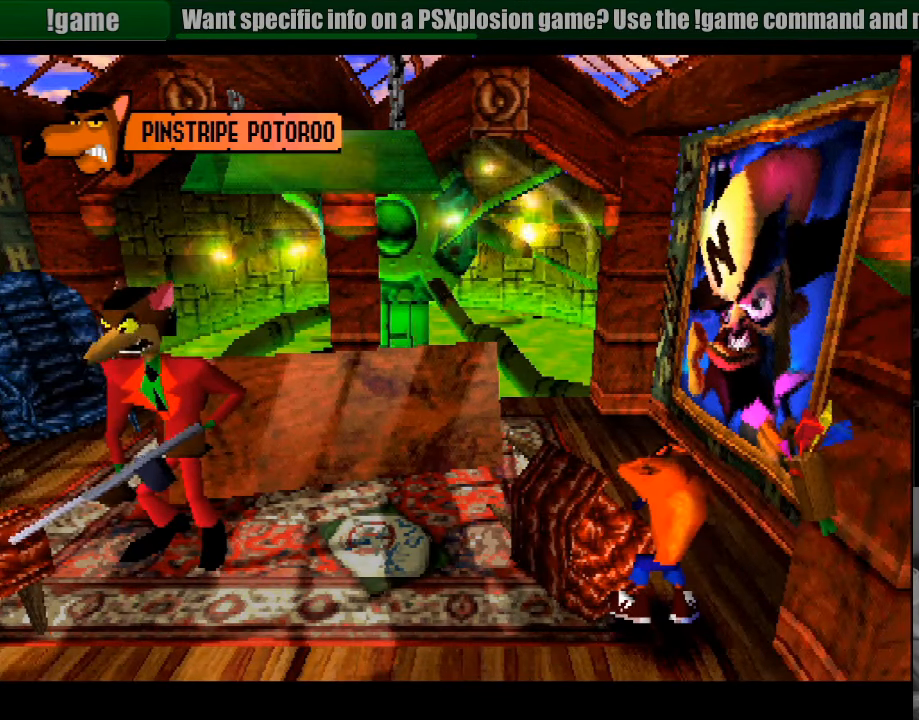
{"buttons": [], "events": []}
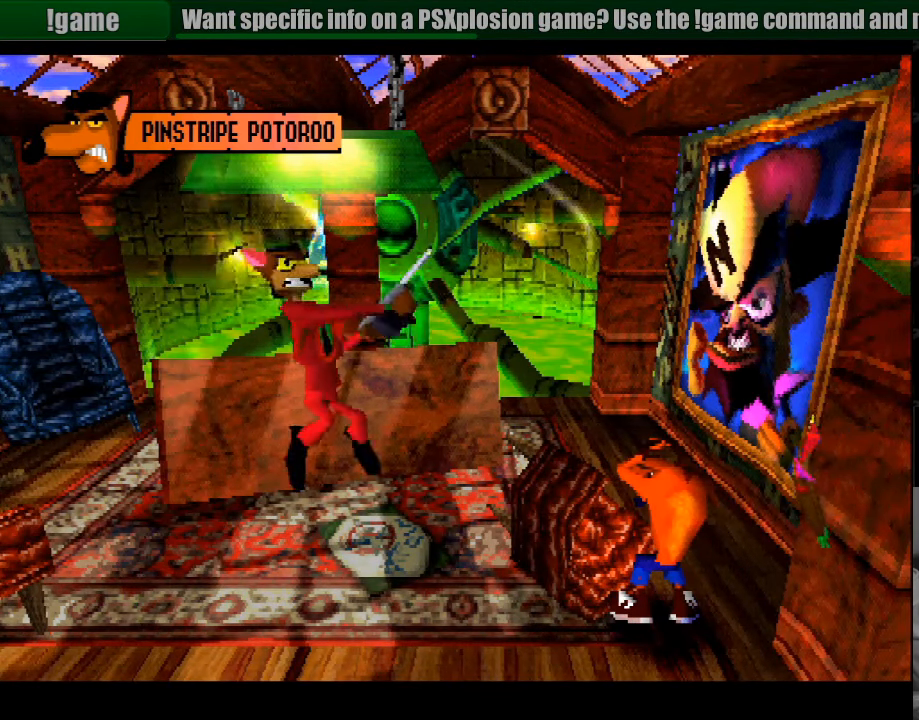
{"buttons": [], "events": []}
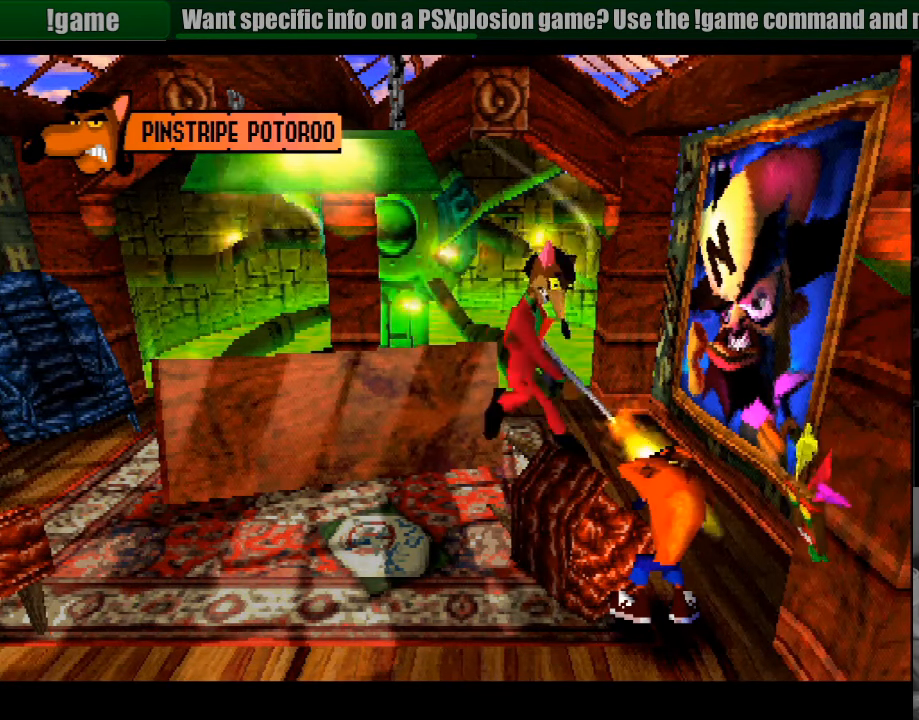
{"buttons": ["DPAD_DOWN", "DPAD_LEFT"], "events": [[433, "DPAD_DOWN", "down"], [433, "DPAD_LEFT", "down"]]}
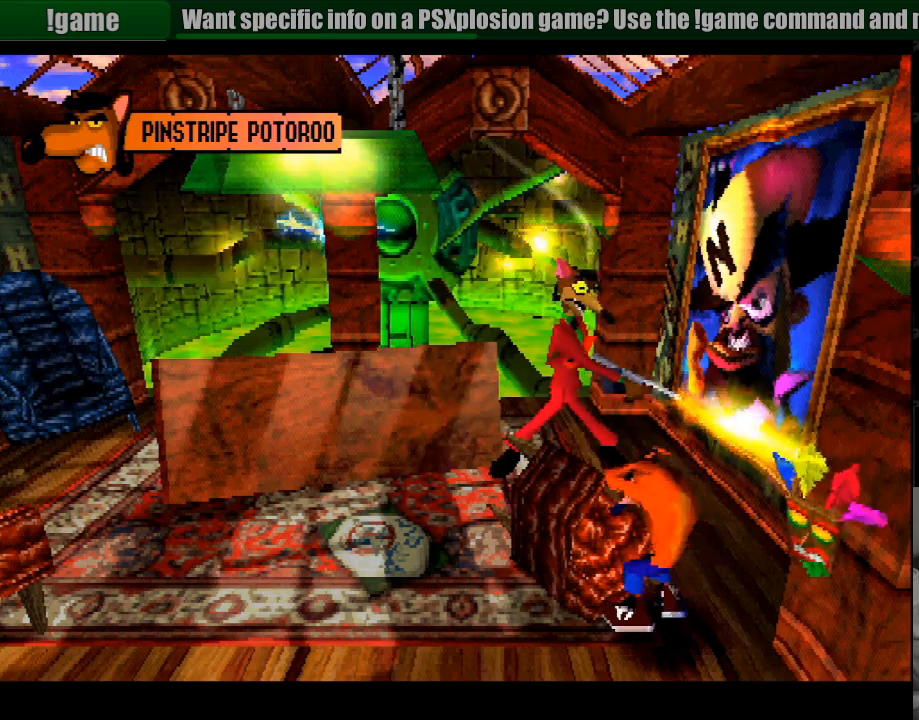
{"buttons": [], "events": [[100, "DPAD_DOWN", "up"], [117, "DPAD_LEFT", "up"]]}
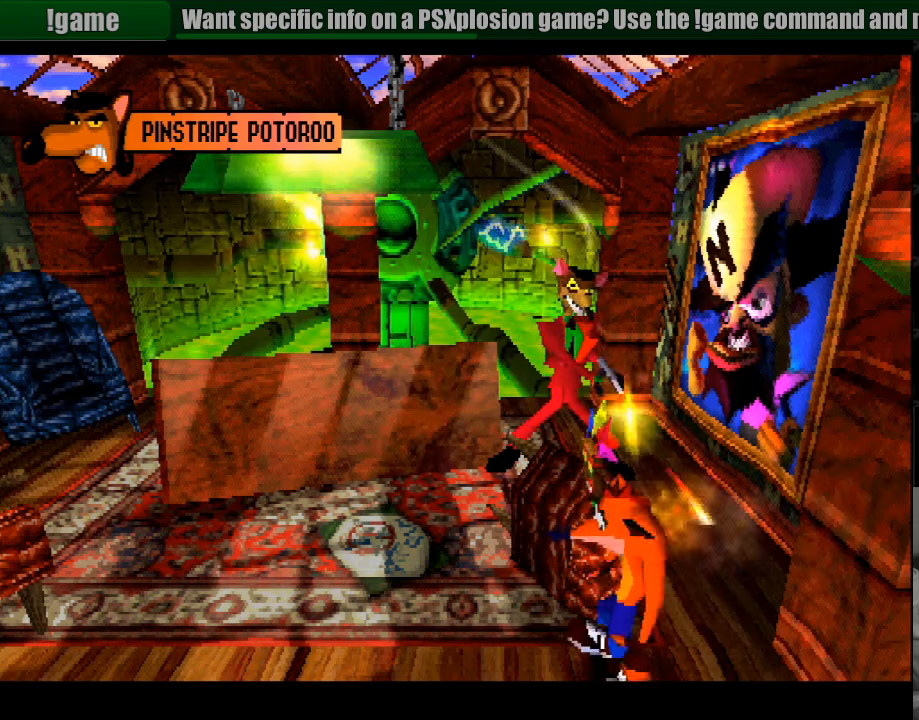
{"buttons": [], "events": []}
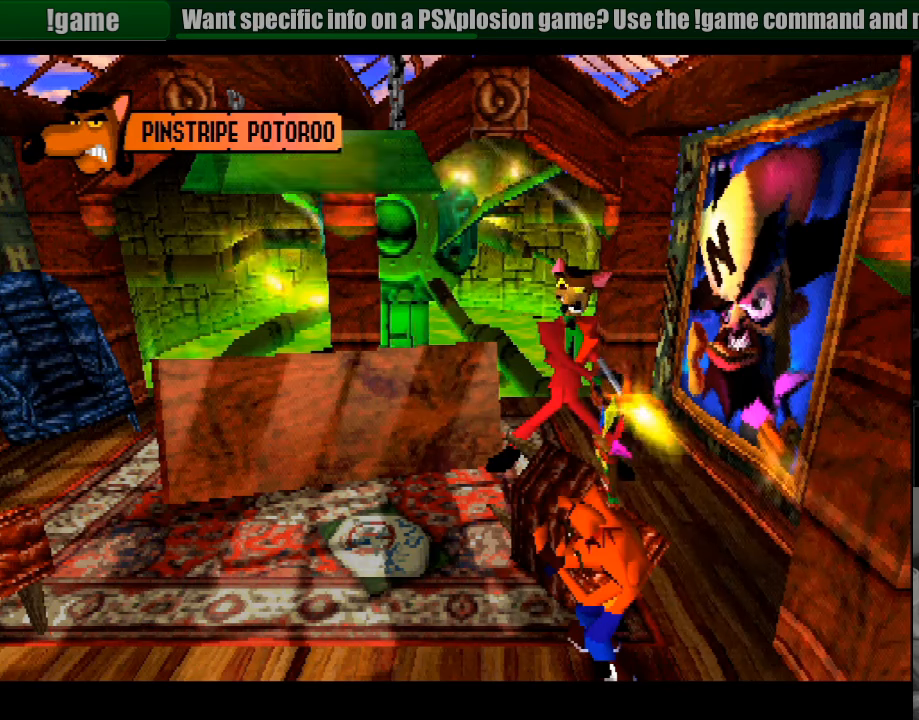
{"buttons": [], "events": []}
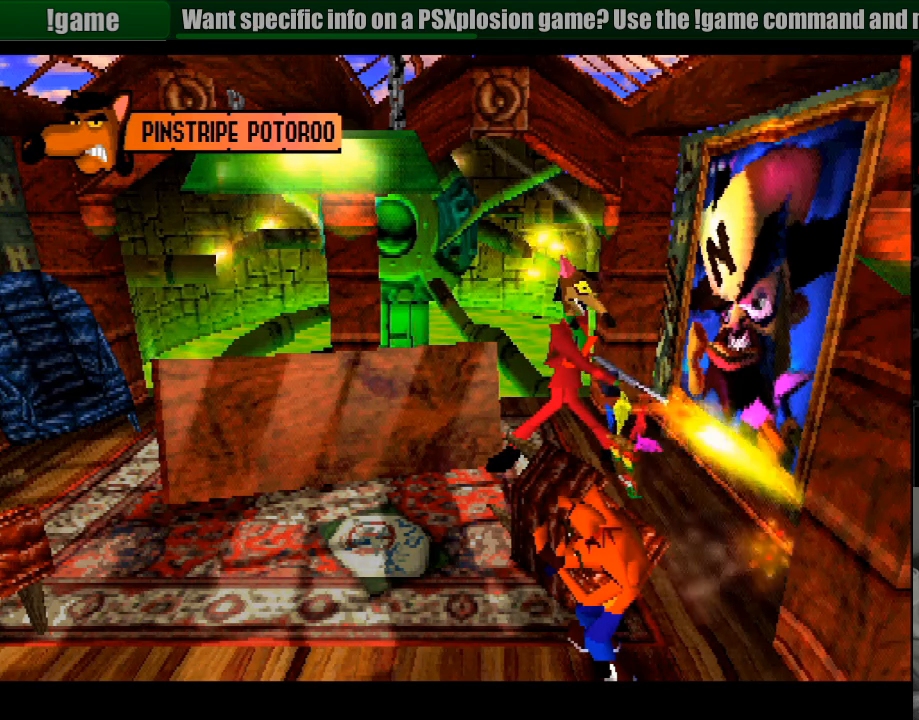
{"buttons": [], "events": []}
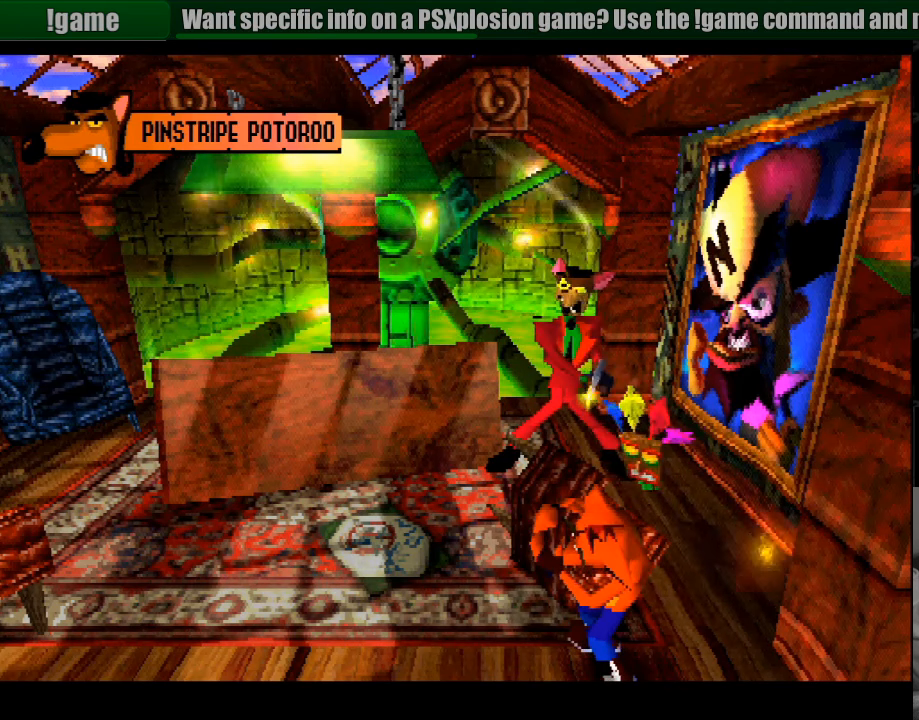
{"buttons": ["DPAD_LEFT"], "events": [[467, "DPAD_LEFT", "down"]]}
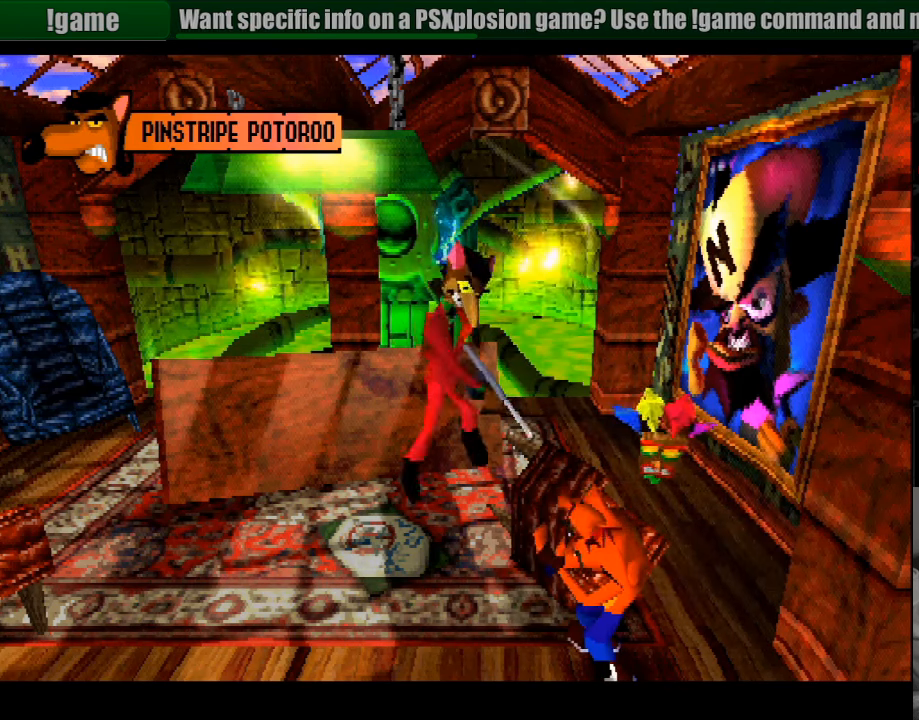
{"buttons": ["SQUARE", "DPAD_UP", "DPAD_LEFT"], "events": [[383, "DPAD_UP", "down"], [467, "SQUARE", "down"]]}
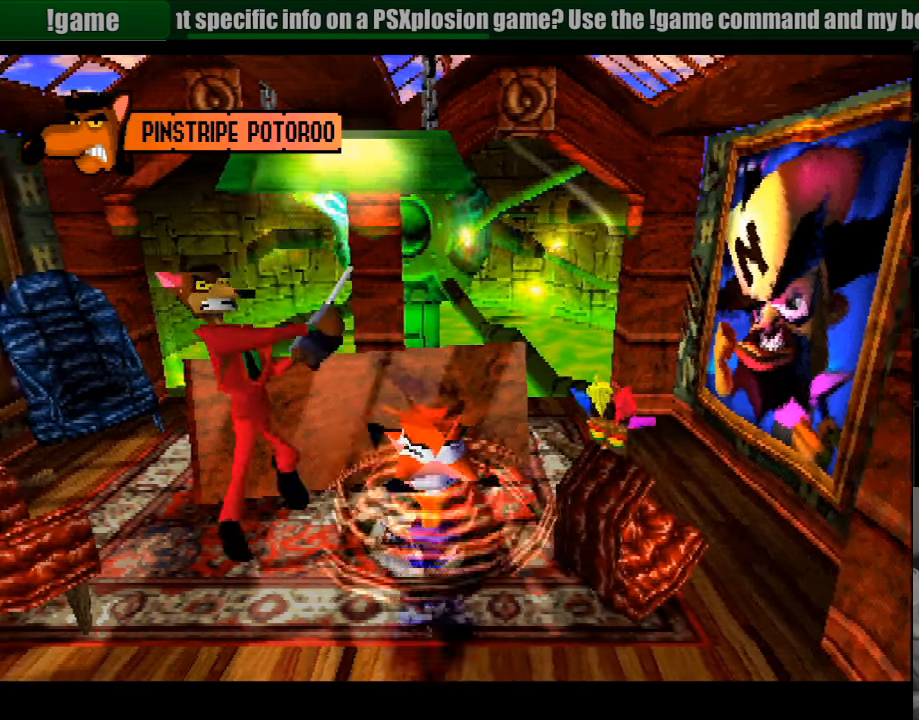
{"buttons": ["SQUARE", "DPAD_DOWN"], "events": [[200, "SQUARE", "up"], [233, "DPAD_UP", "up"], [267, "SQUARE", "down"], [300, "DPAD_DOWN", "down"], [400, "SQUARE", "up"], [433, "SQUARE", "down"], [467, "DPAD_LEFT", "up"]]}
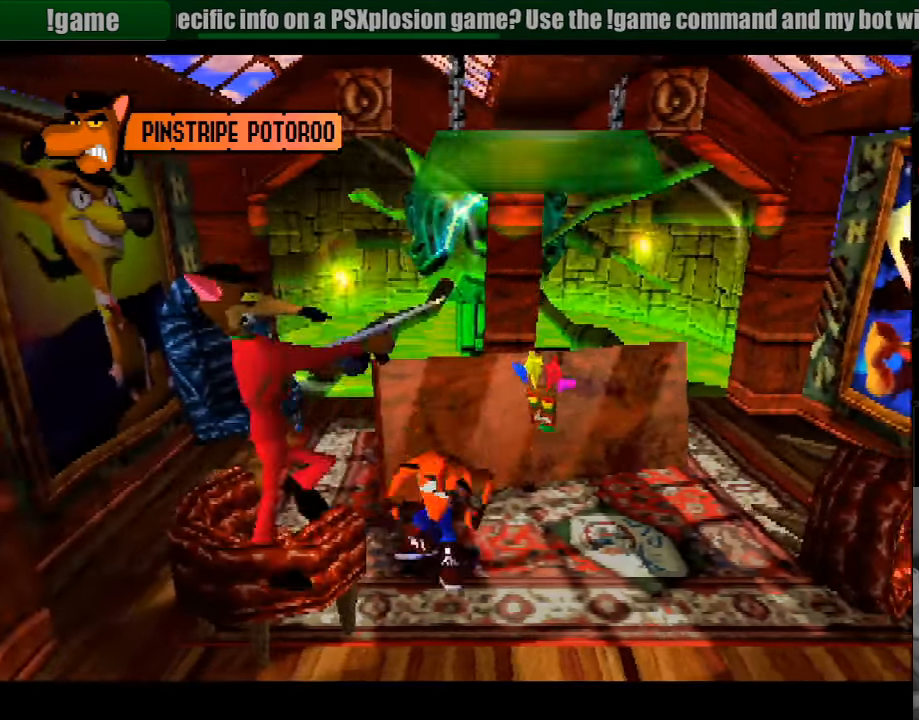
{"buttons": ["DPAD_DOWN", "DPAD_LEFT"], "events": [[17, "DPAD_LEFT", "down"], [67, "SQUARE", "up"], [100, "SQUARE", "down"], [167, "DPAD_DOWN", "up"], [200, "SQUARE", "up"], [233, "SQUARE", "down"], [317, "DPAD_DOWN", "down"], [367, "SQUARE", "up"], [450, "SQUARE", "down"], [467, "SQUARE", "up"]]}
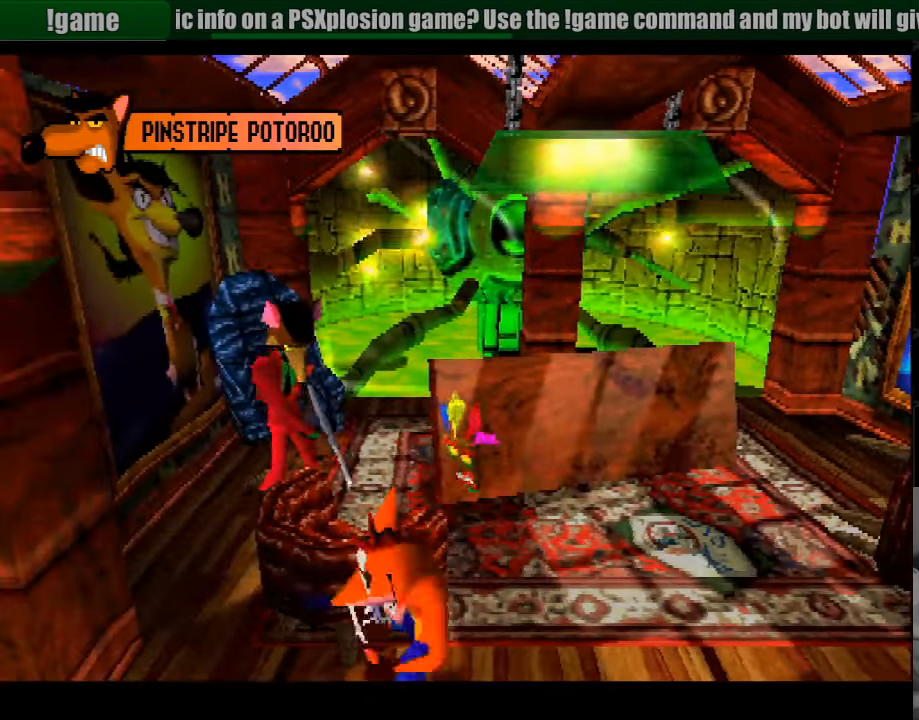
{"buttons": [], "events": [[17, "DPAD_DOWN", "up"], [200, "DPAD_LEFT", "up"], [333, "DPAD_RIGHT", "down"], [500, "DPAD_RIGHT", "up"]]}
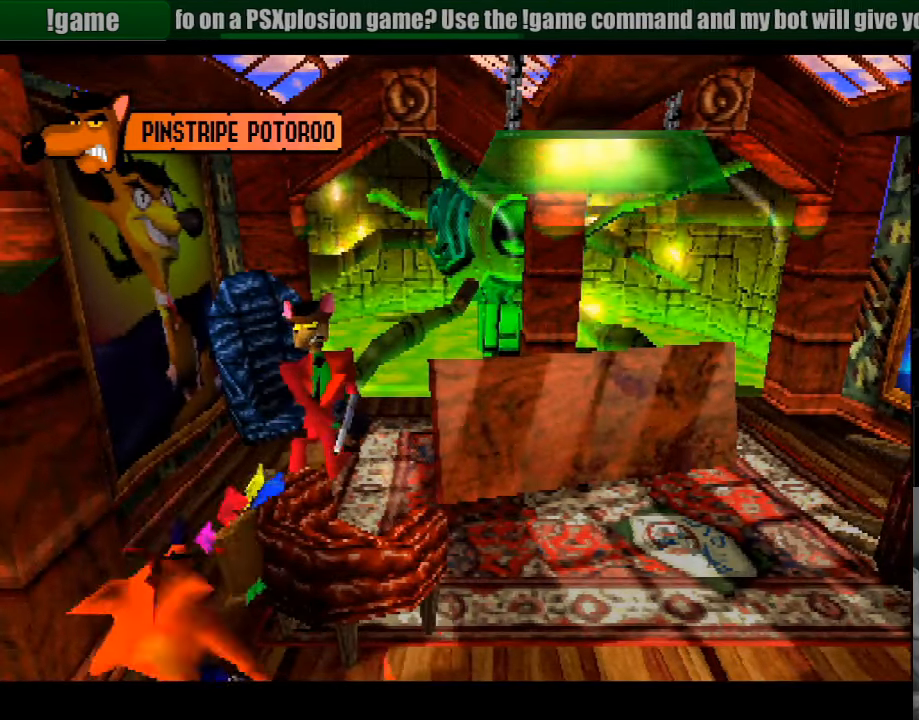
{"buttons": ["DPAD_RIGHT"], "events": [[200, "DPAD_RIGHT", "down"], [300, "DPAD_RIGHT", "up"], [383, "DPAD_RIGHT", "down"]]}
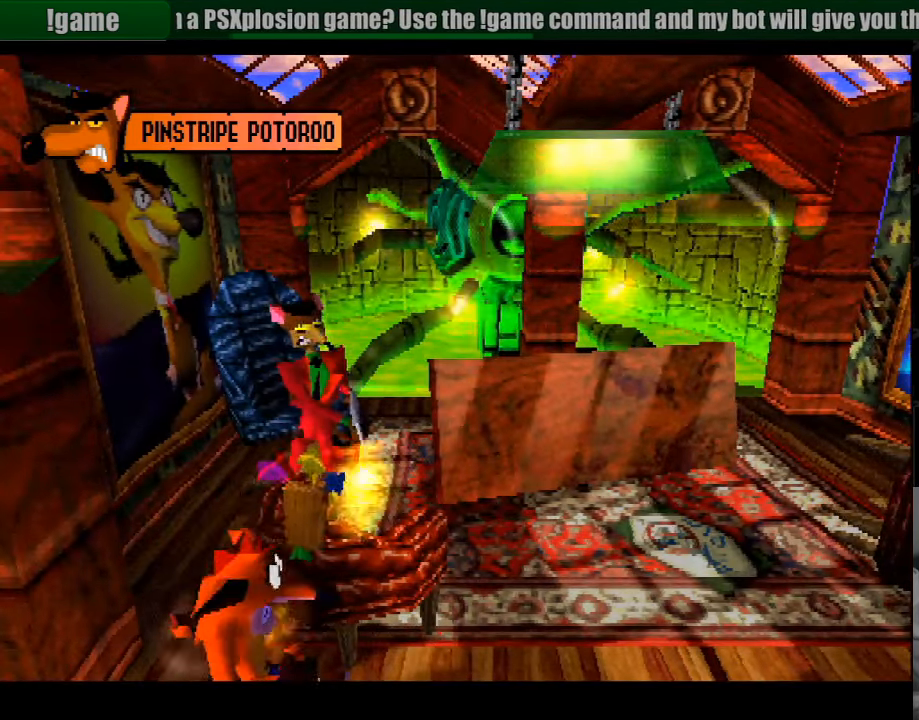
{"buttons": [], "events": [[17, "DPAD_RIGHT", "up"]]}
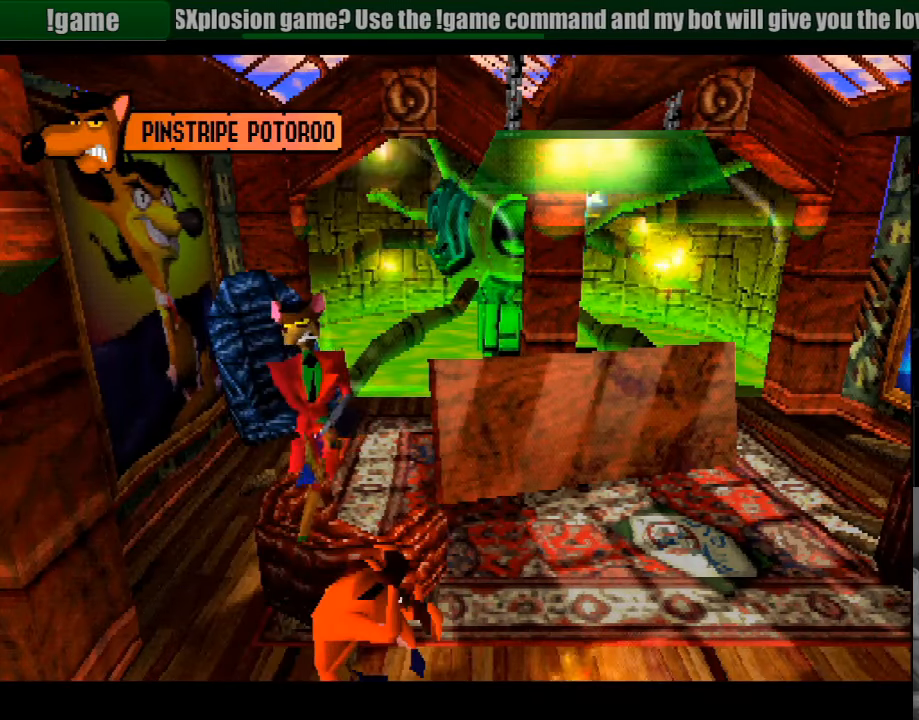
{"buttons": [], "events": [[217, "DPAD_UP", "down"], [283, "DPAD_UP", "up"]]}
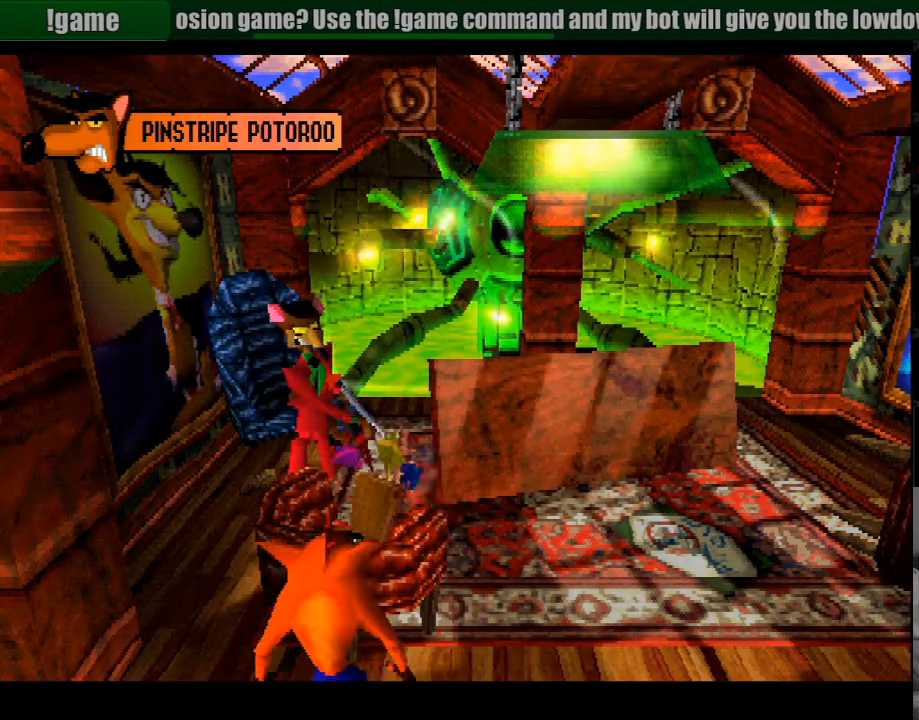
{"buttons": [], "events": []}
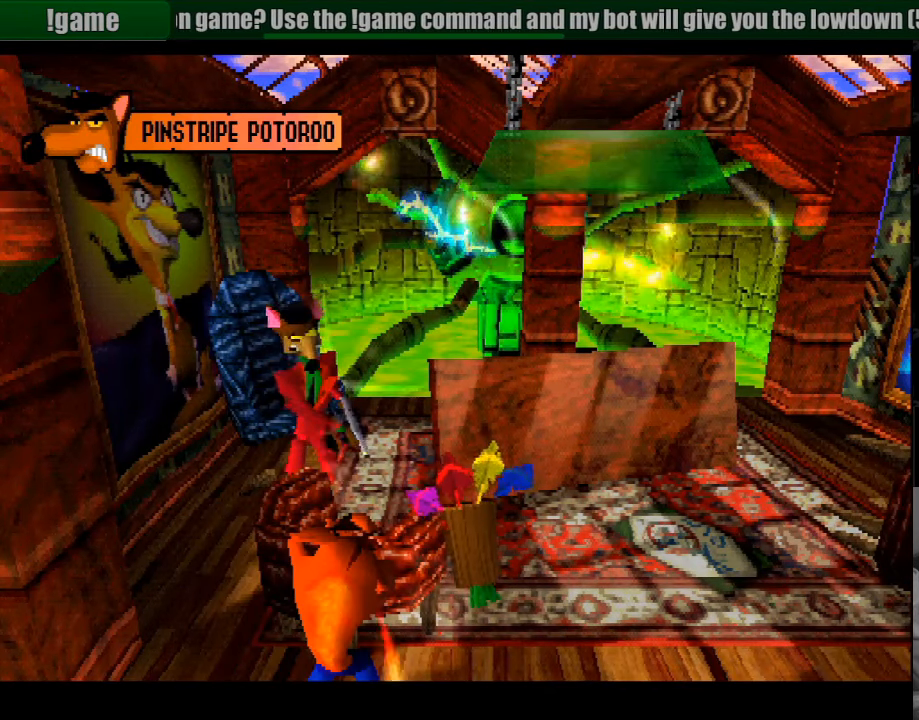
{"buttons": ["DPAD_RIGHT"], "events": [[317, "DPAD_RIGHT", "down"]]}
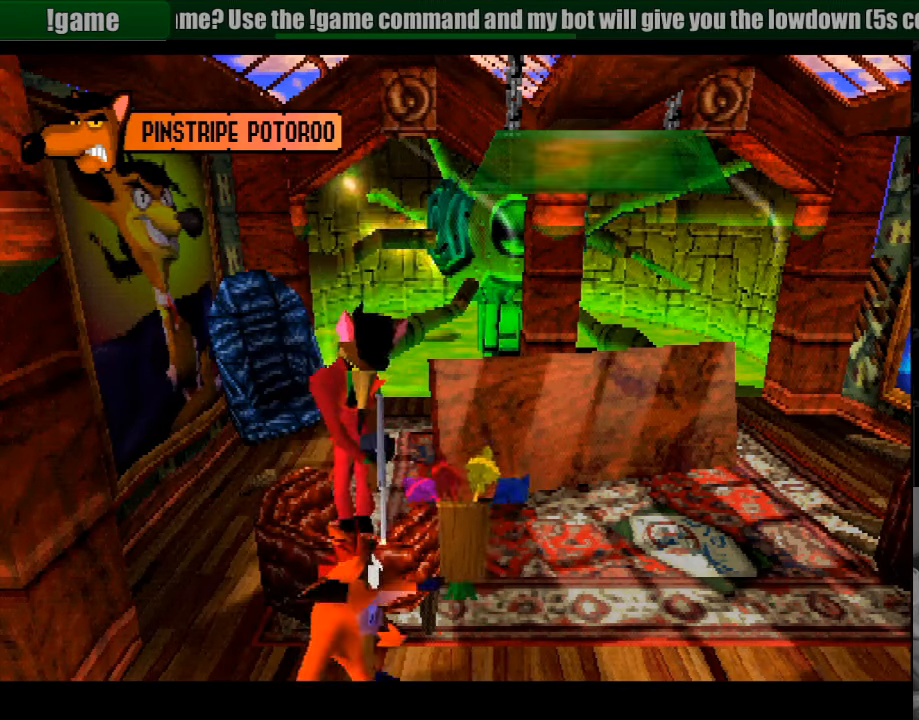
{"buttons": ["SQUARE", "DPAD_UP", "DPAD_RIGHT"], "events": [[50, "DPAD_UP", "down"], [300, "SQUARE", "down"], [317, "DPAD_RIGHT", "up"], [433, "DPAD_RIGHT", "down"], [450, "SQUARE", "up"], [467, "DPAD_RIGHT", "up"], [467, "SQUARE", "down"], [483, "DPAD_RIGHT", "down"]]}
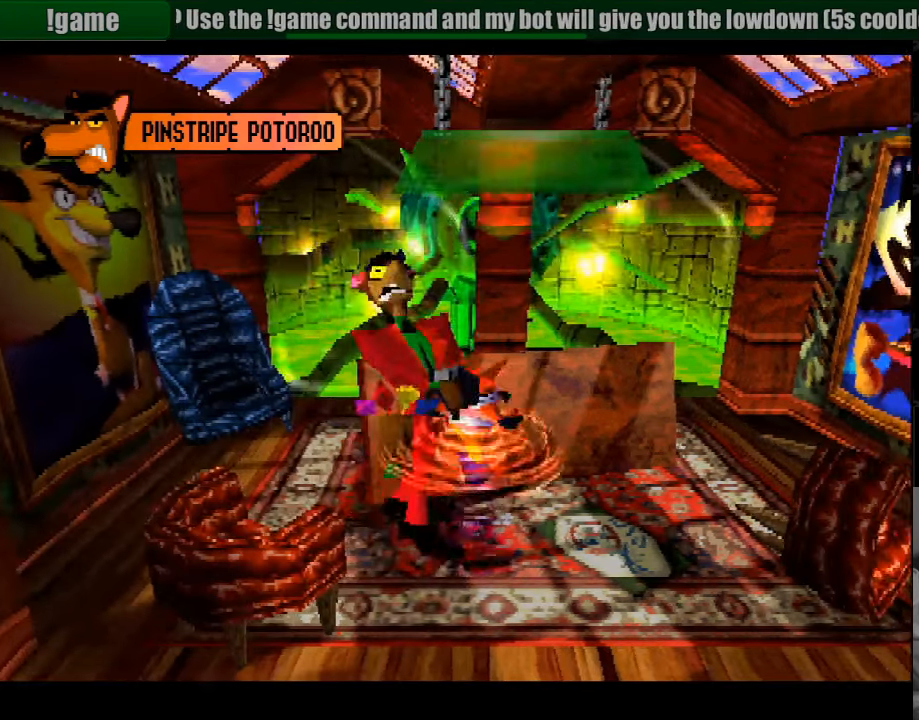
{"buttons": ["DPAD_DOWN", "DPAD_RIGHT"], "events": [[150, "DPAD_DOWN", "down"], [150, "DPAD_UP", "up"], [283, "DPAD_RIGHT", "up"], [283, "SQUARE", "up"], [417, "DPAD_RIGHT", "down"]]}
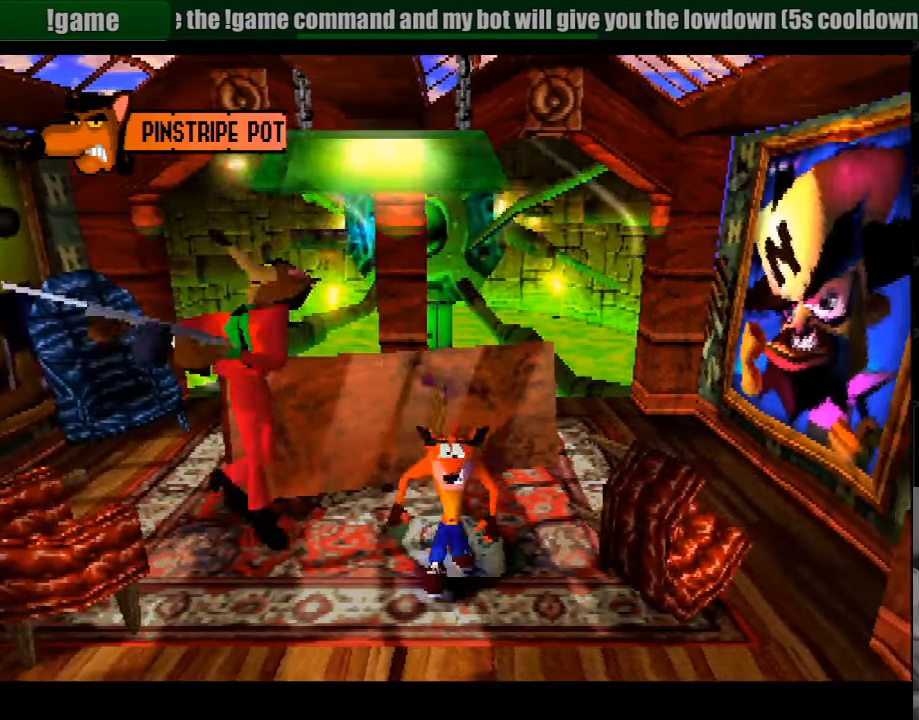
{"buttons": [], "events": [[200, "DPAD_DOWN", "up"], [233, "DPAD_UP", "down"], [333, "DPAD_UP", "up"], [433, "DPAD_RIGHT", "up"]]}
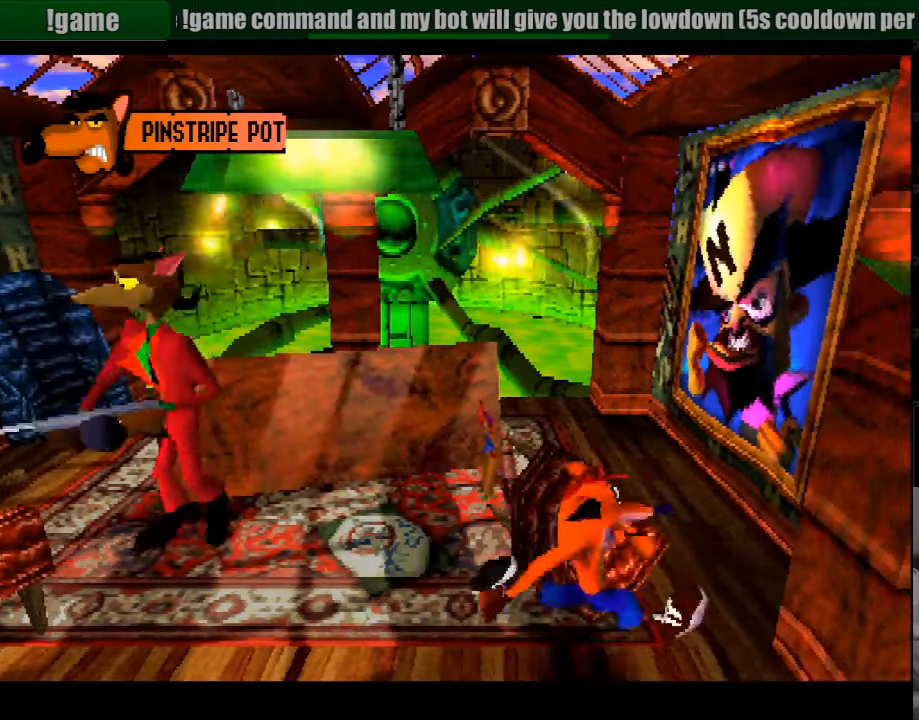
{"buttons": ["DPAD_UP"], "events": [[417, "DPAD_UP", "down"]]}
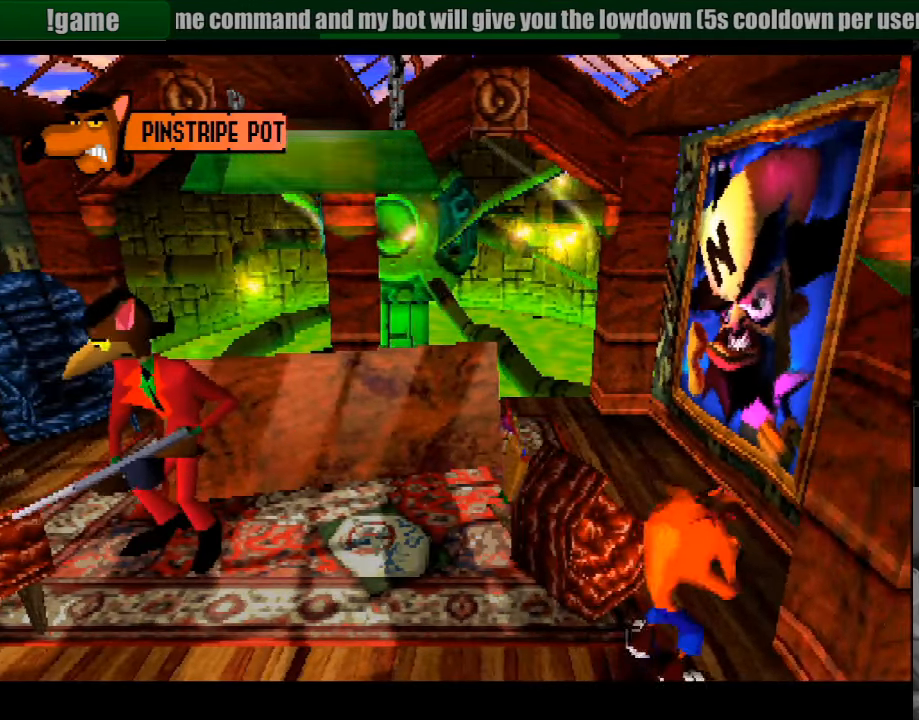
{"buttons": [], "events": [[33, "DPAD_UP", "up"]]}
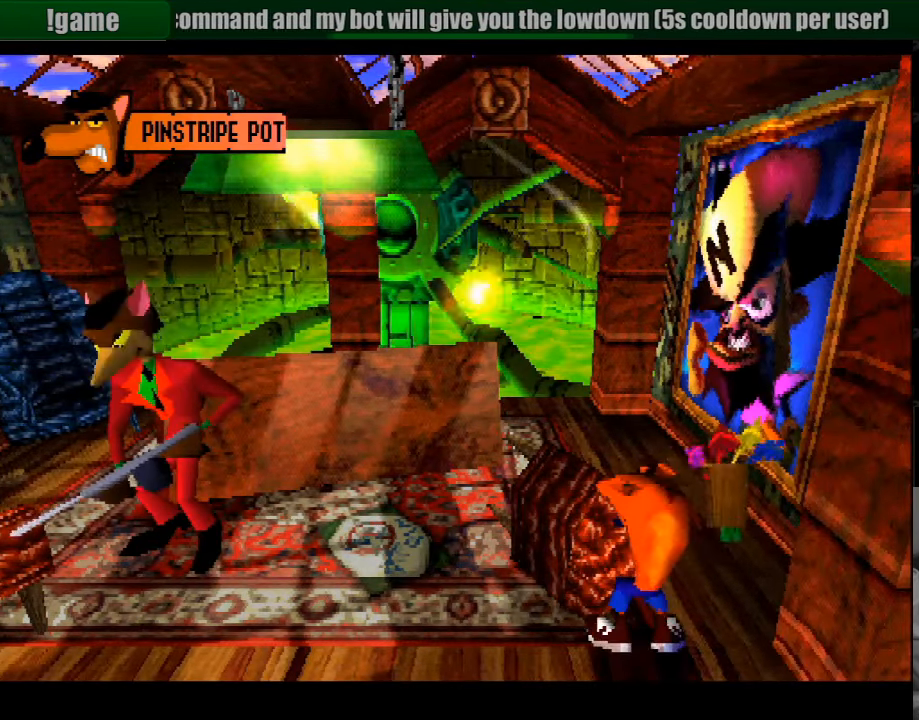
{"buttons": [], "events": [[133, "DPAD_UP", "down"], [183, "DPAD_UP", "up"]]}